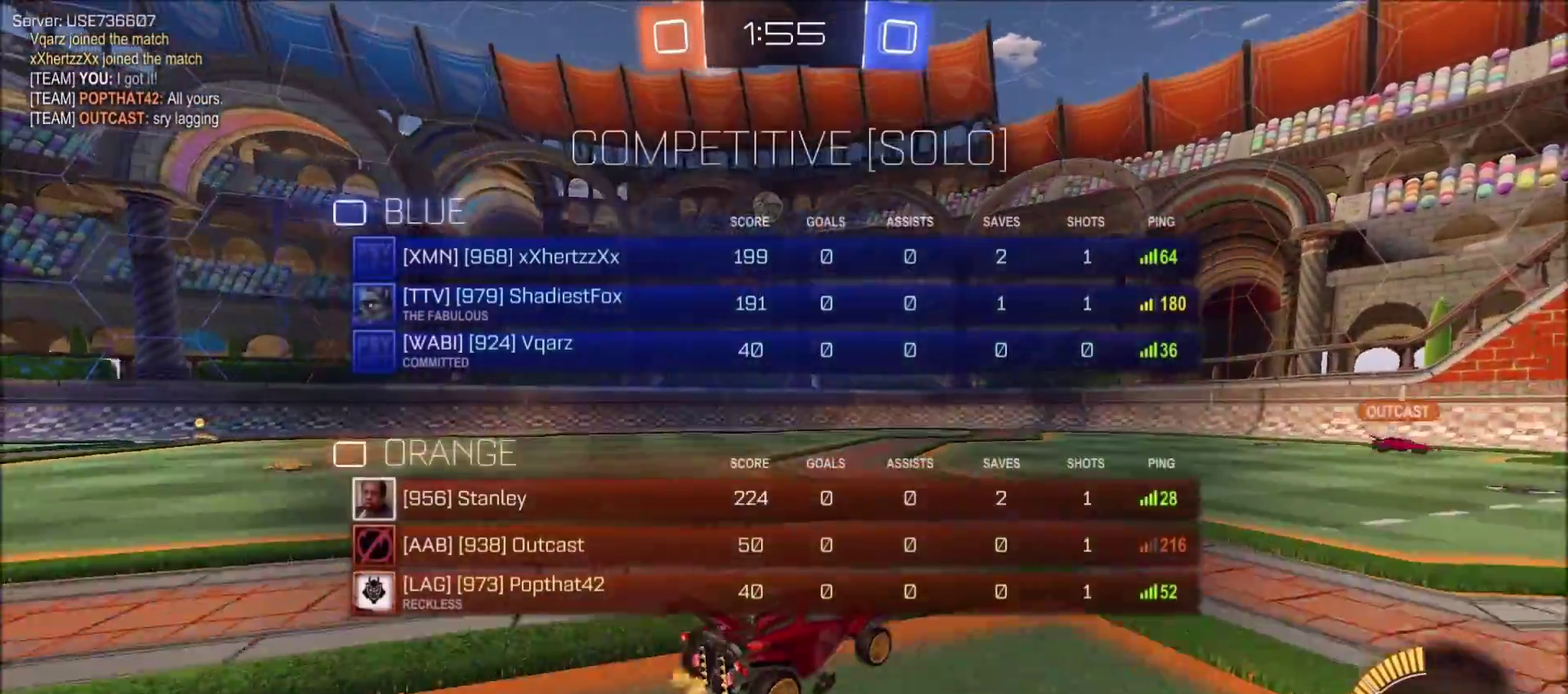
Gameplay with a controller (PlayStation layout); each line is a JSON object with the inputs held at the frame after it. "events" lists button and stick changes between this image and that frame as [ms after this image, input, new state], when the widget could be followed in between. Not read: L1.
{"buttons": ["R2"], "left_stick": "up-right", "right_stick": "center", "events": [[67, "R2", "down"]]}
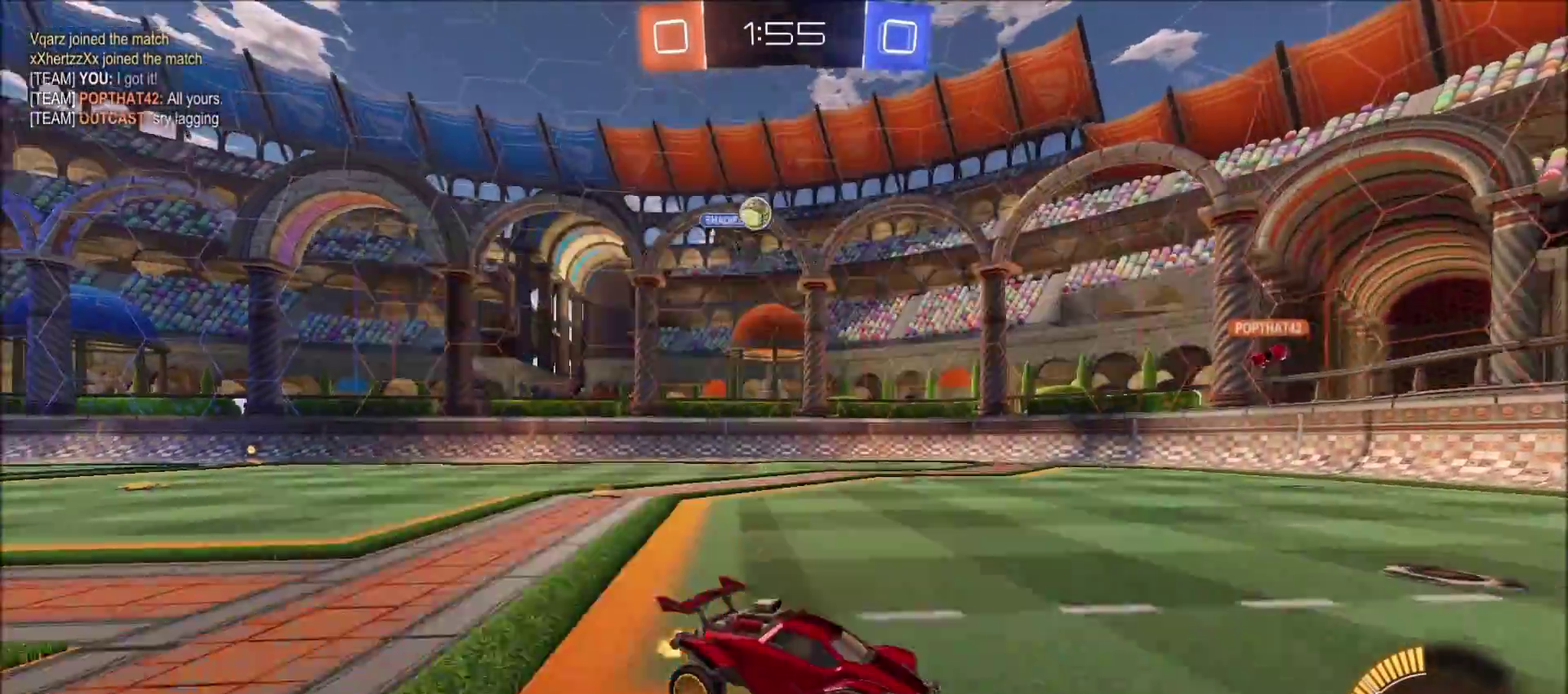
{"buttons": ["R2"], "left_stick": "center", "right_stick": "center", "events": [[117, "left_stick", "center"]]}
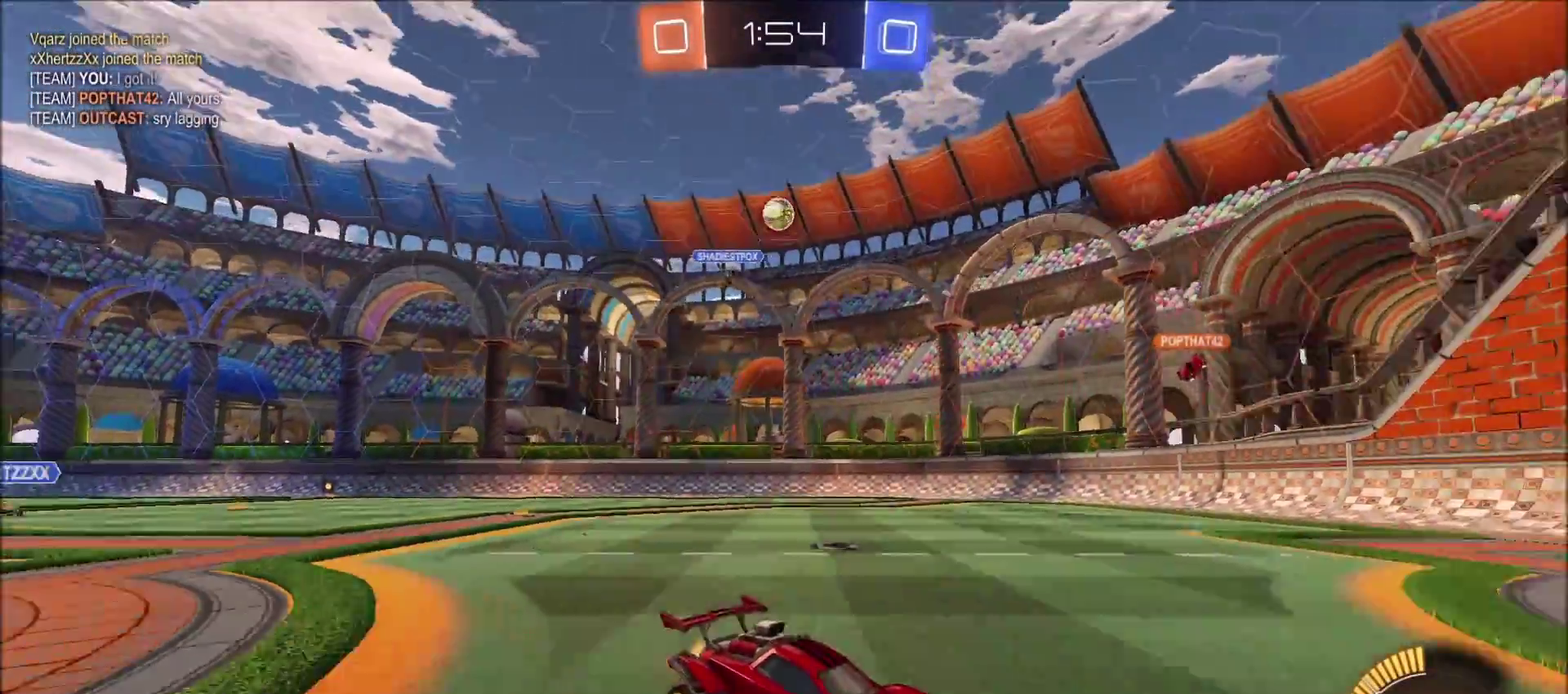
{"buttons": ["R2"], "left_stick": "center", "right_stick": "center", "events": []}
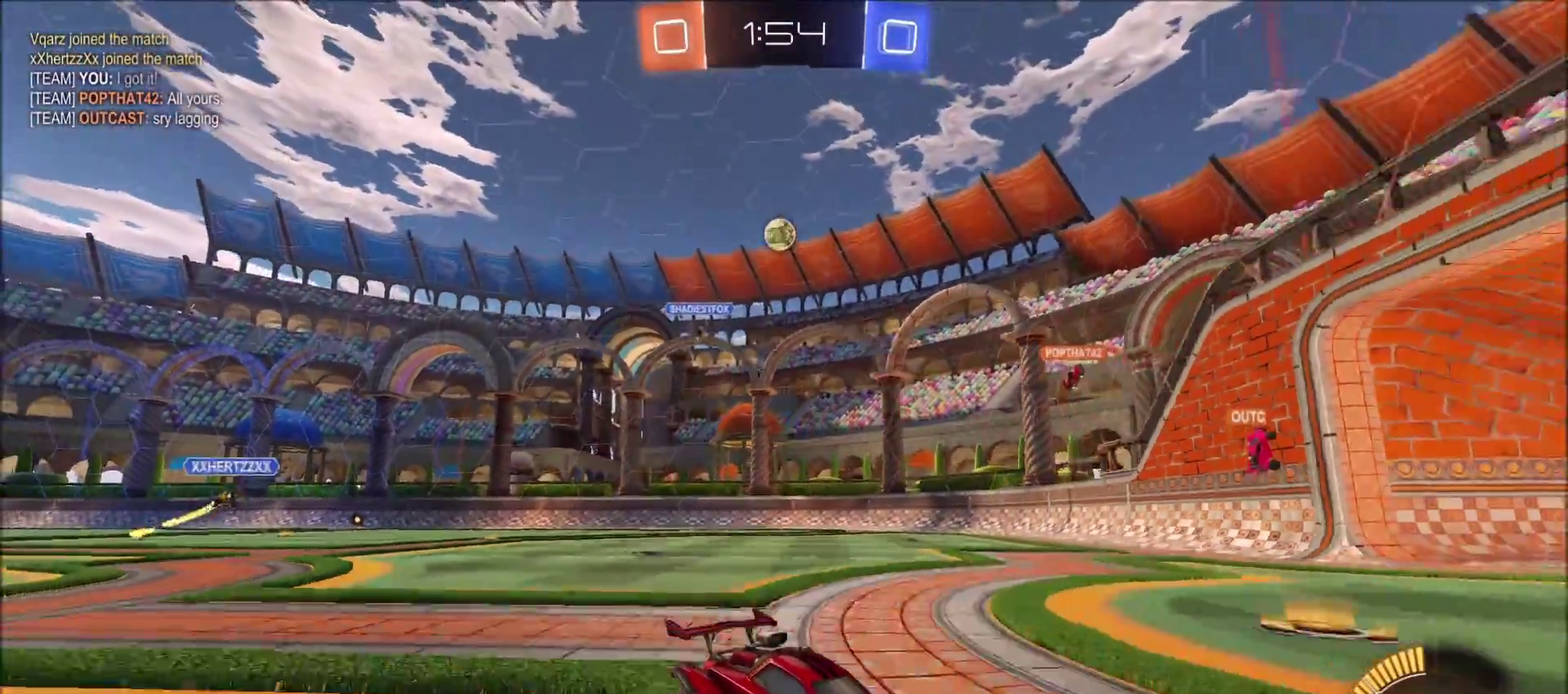
{"buttons": ["R2"], "left_stick": "center", "right_stick": "center", "events": []}
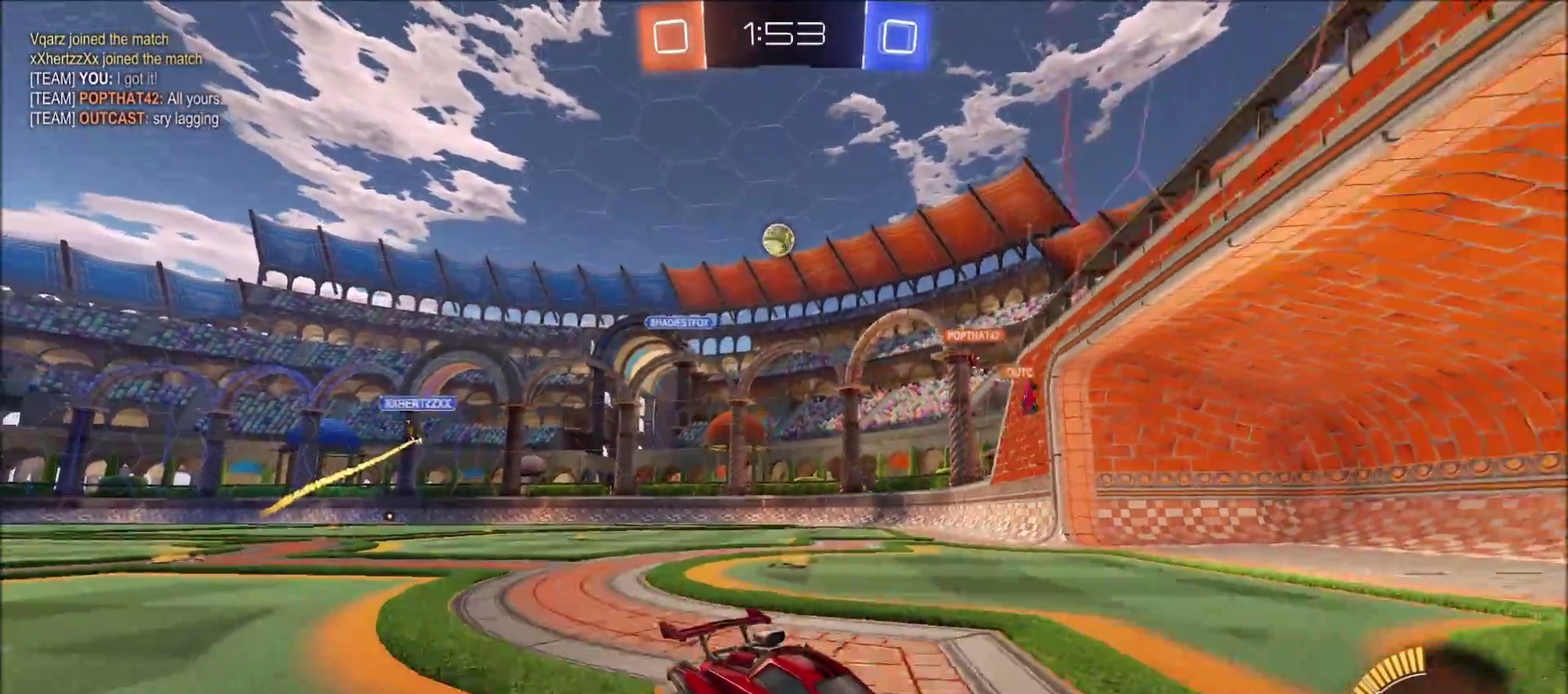
{"buttons": ["R2"], "left_stick": "up-right", "right_stick": "center", "events": [[183, "left_stick", "right"], [400, "left_stick", "up-right"]]}
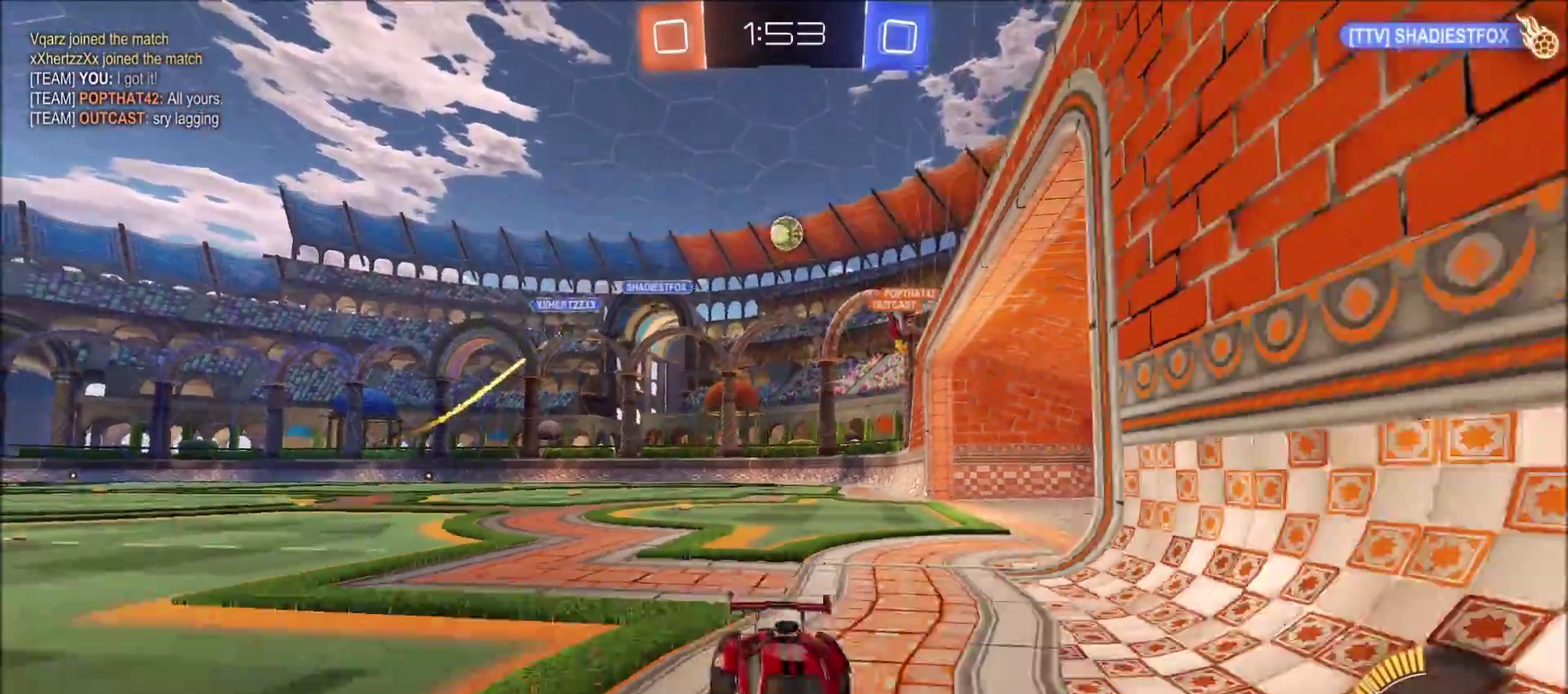
{"buttons": ["R2"], "left_stick": "right", "right_stick": "center", "events": [[500, "left_stick", "right"]]}
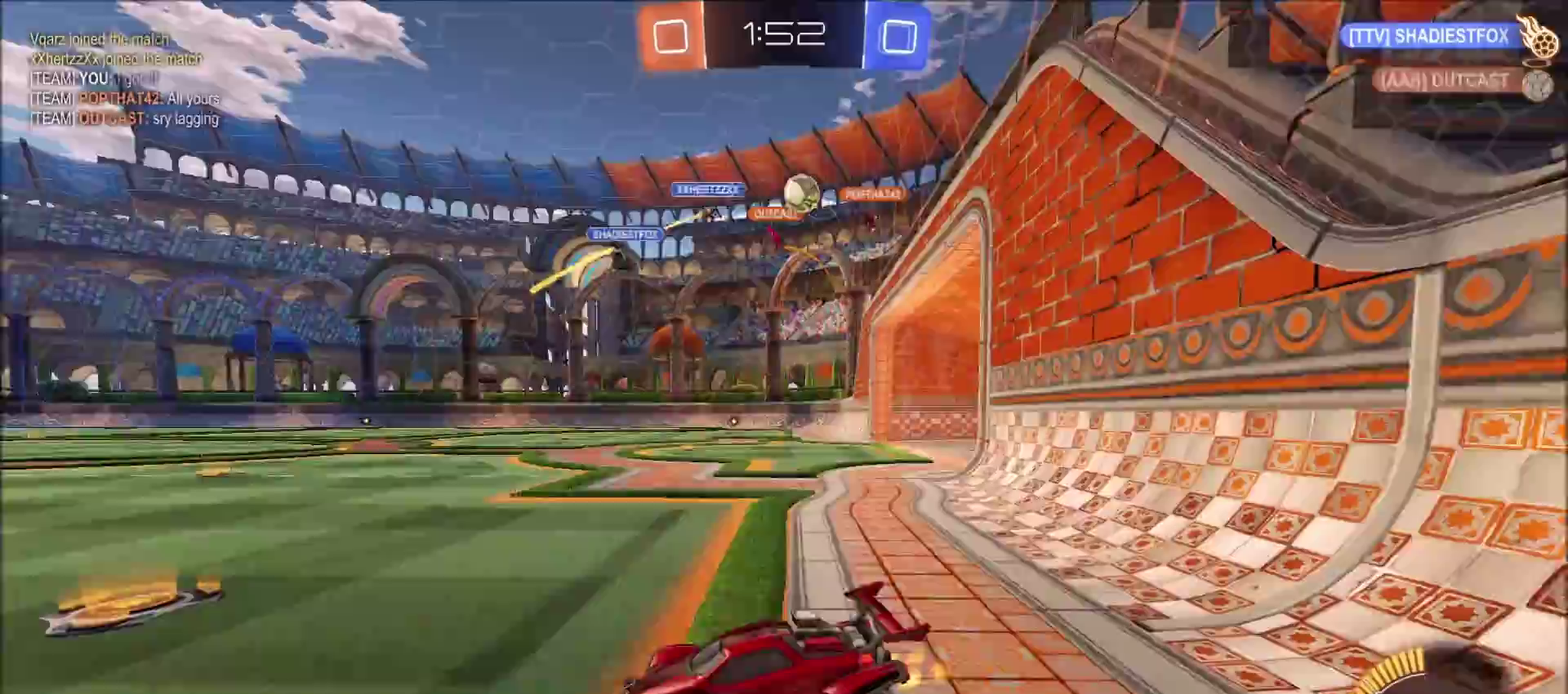
{"buttons": ["L2"], "left_stick": "center", "right_stick": "center", "events": [[133, "R2", "up"], [233, "L2", "down"], [233, "left_stick", "up-right"], [283, "L2", "up"], [317, "left_stick", "left"], [433, "L2", "down"], [467, "left_stick", "center"]]}
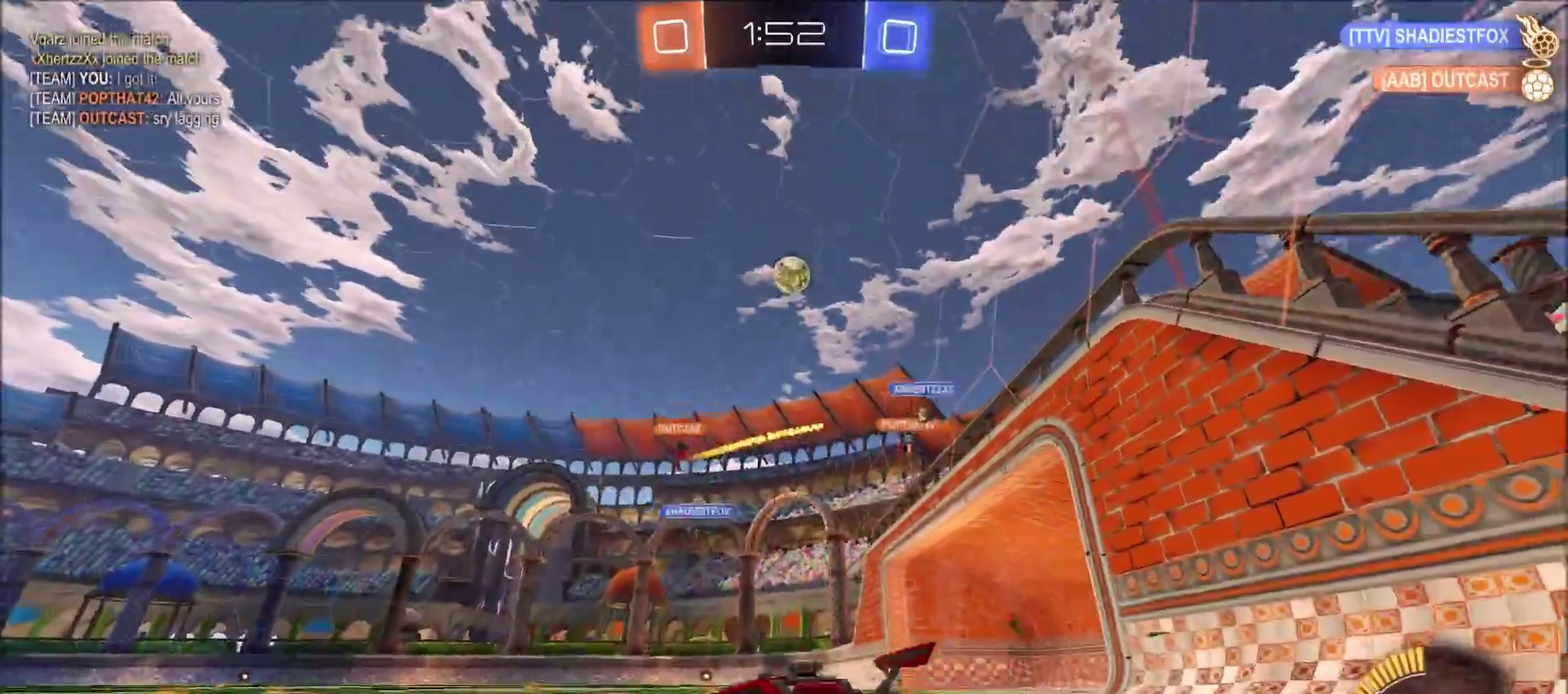
{"buttons": ["R2"], "left_stick": "up-right", "right_stick": "center", "events": [[117, "L2", "up"], [133, "left_stick", "up-right"], [150, "R2", "down"]]}
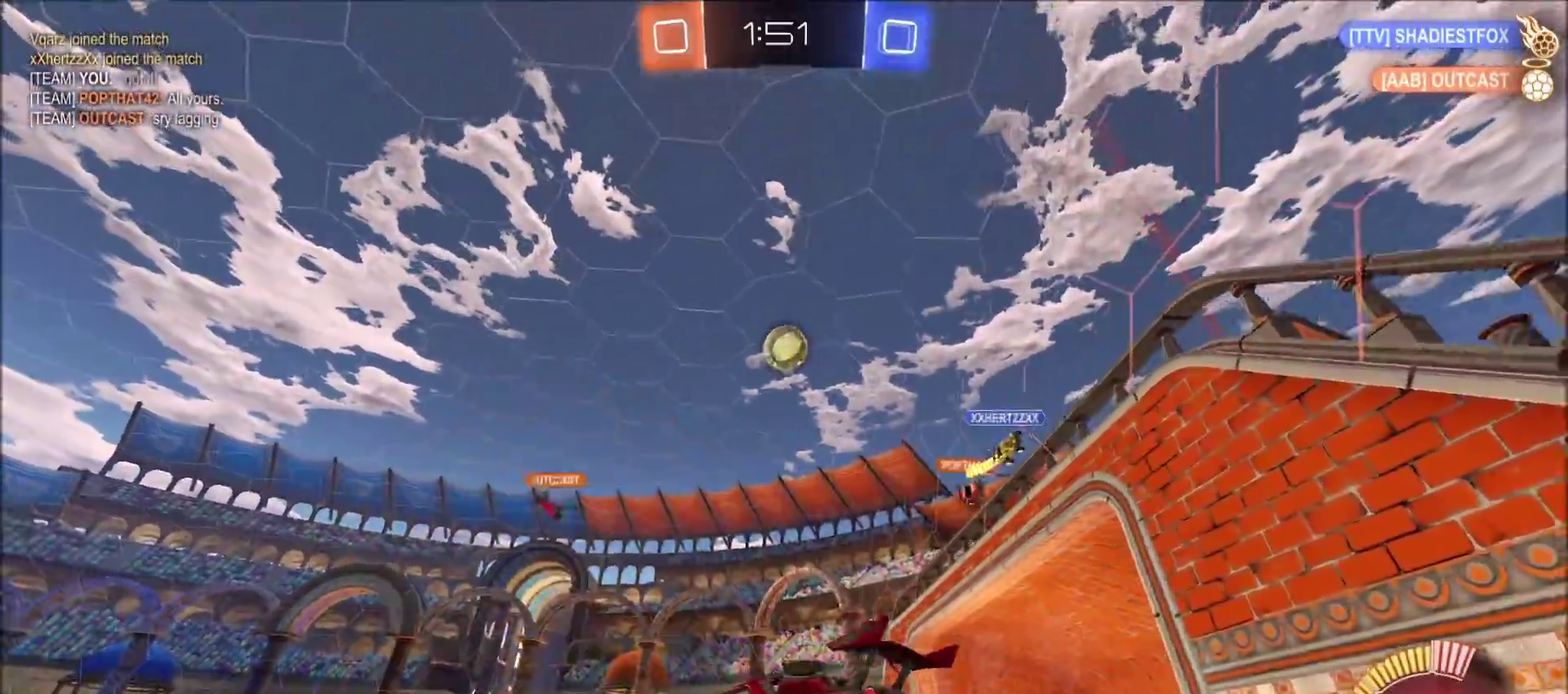
{"buttons": ["CROSS", "R2"], "left_stick": "down-left", "right_stick": "center", "events": [[400, "CROSS", "down"], [417, "left_stick", "down"], [483, "left_stick", "down-left"]]}
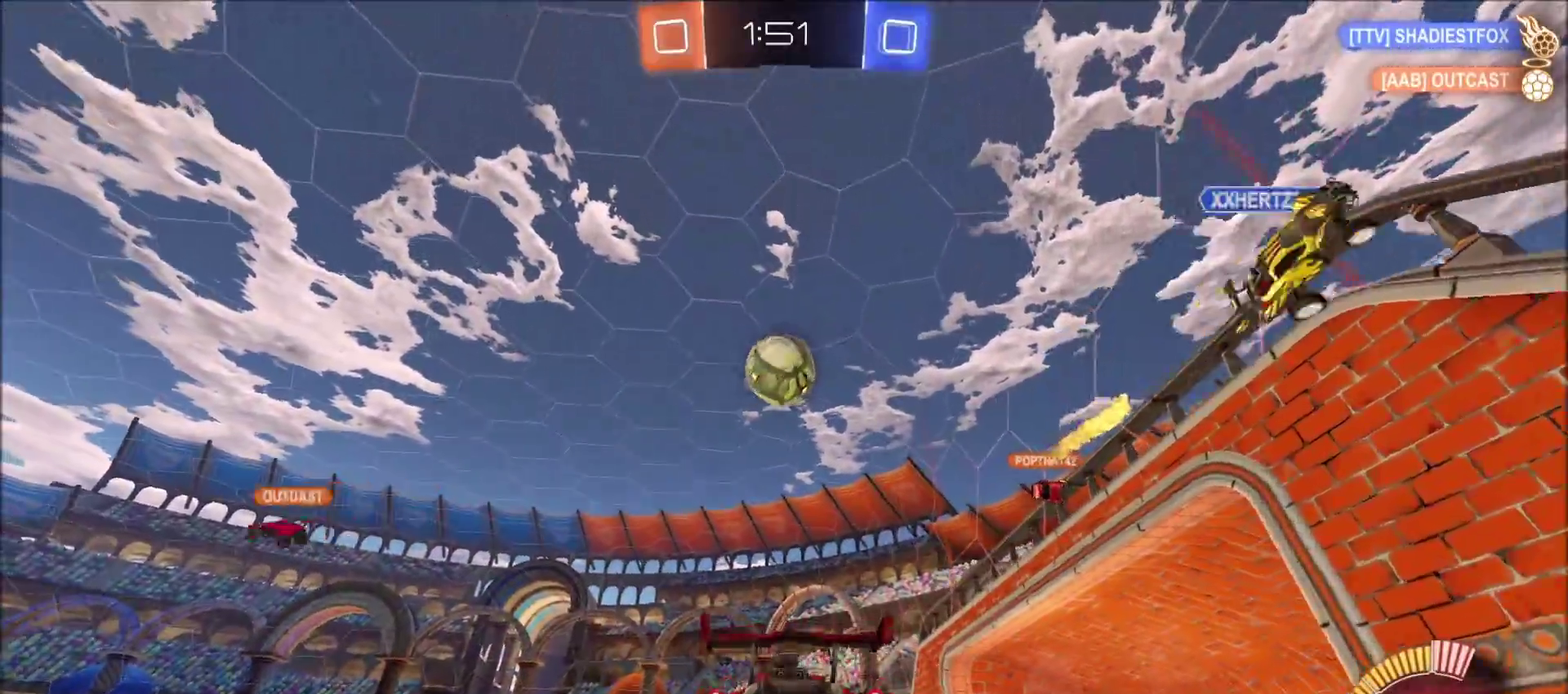
{"buttons": ["CROSS", "CIRCLE", "R2"], "left_stick": "up-right", "right_stick": "center", "events": [[117, "CIRCLE", "down"], [117, "CROSS", "up"], [150, "left_stick", "left"], [400, "left_stick", "up"], [467, "left_stick", "up-right"], [500, "CROSS", "down"]]}
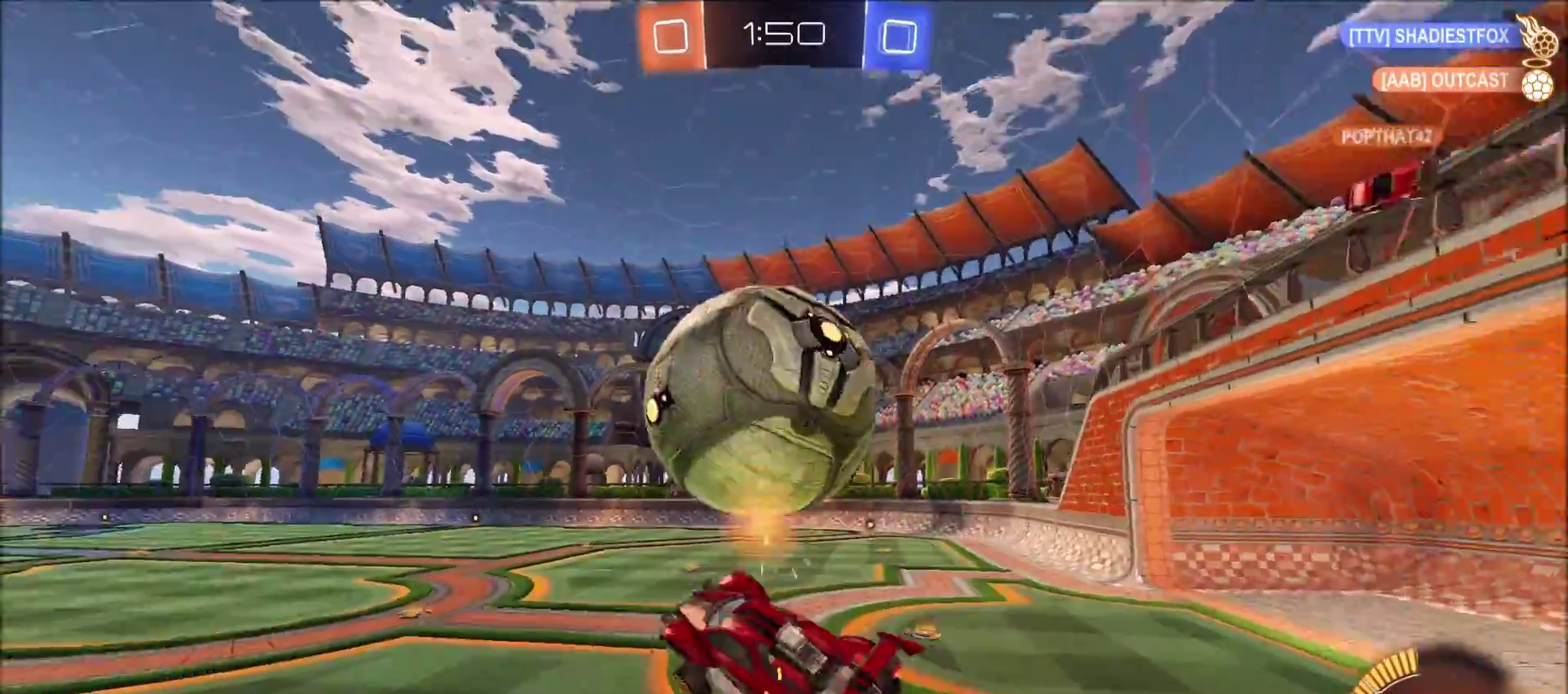
{"buttons": ["R2"], "left_stick": "down", "right_stick": "center", "events": [[100, "left_stick", "down"], [167, "CROSS", "up"], [417, "CIRCLE", "up"], [417, "TRIANGLE", "down"], [500, "TRIANGLE", "up"]]}
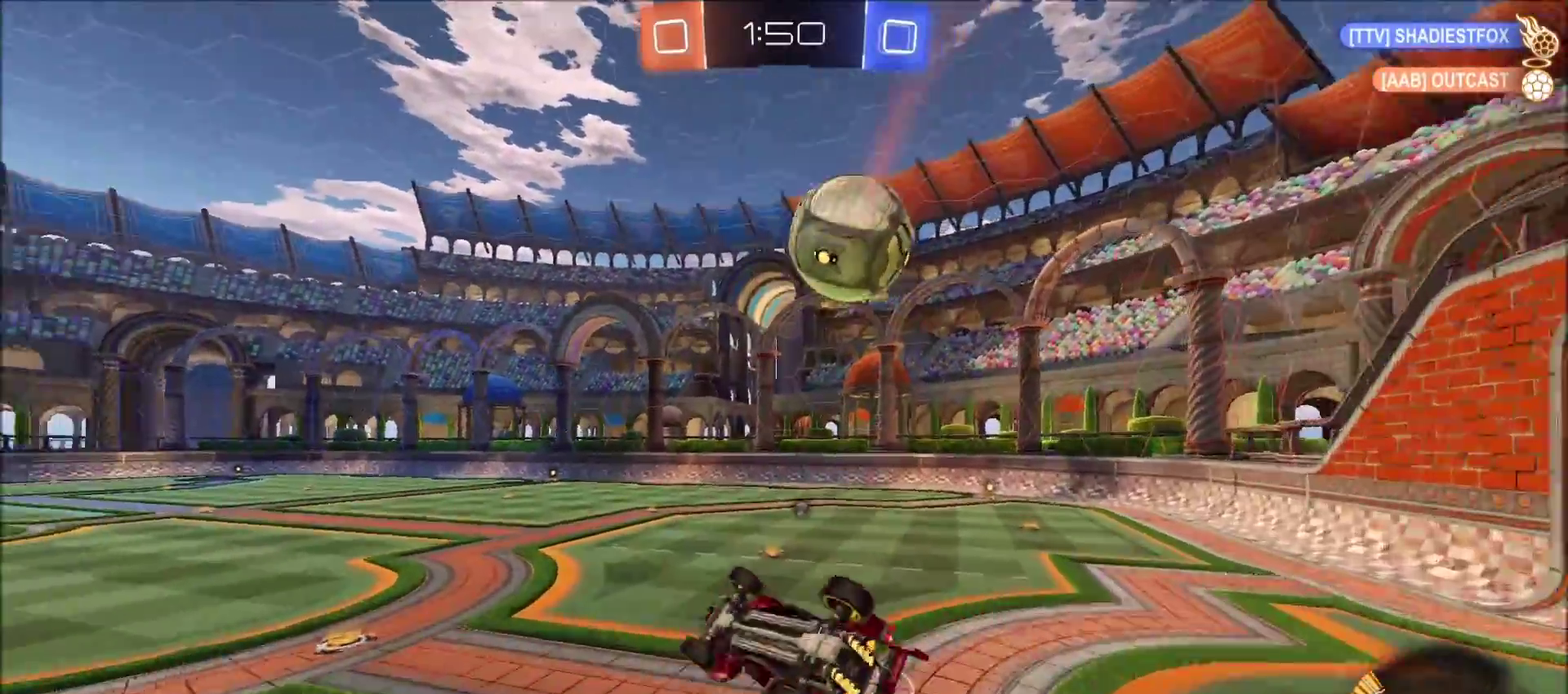
{"buttons": [], "left_stick": "right", "right_stick": "center", "events": [[100, "left_stick", "down-right"], [150, "R2", "up"], [150, "left_stick", "right"], [233, "right_stick", "left"], [450, "right_stick", "center"]]}
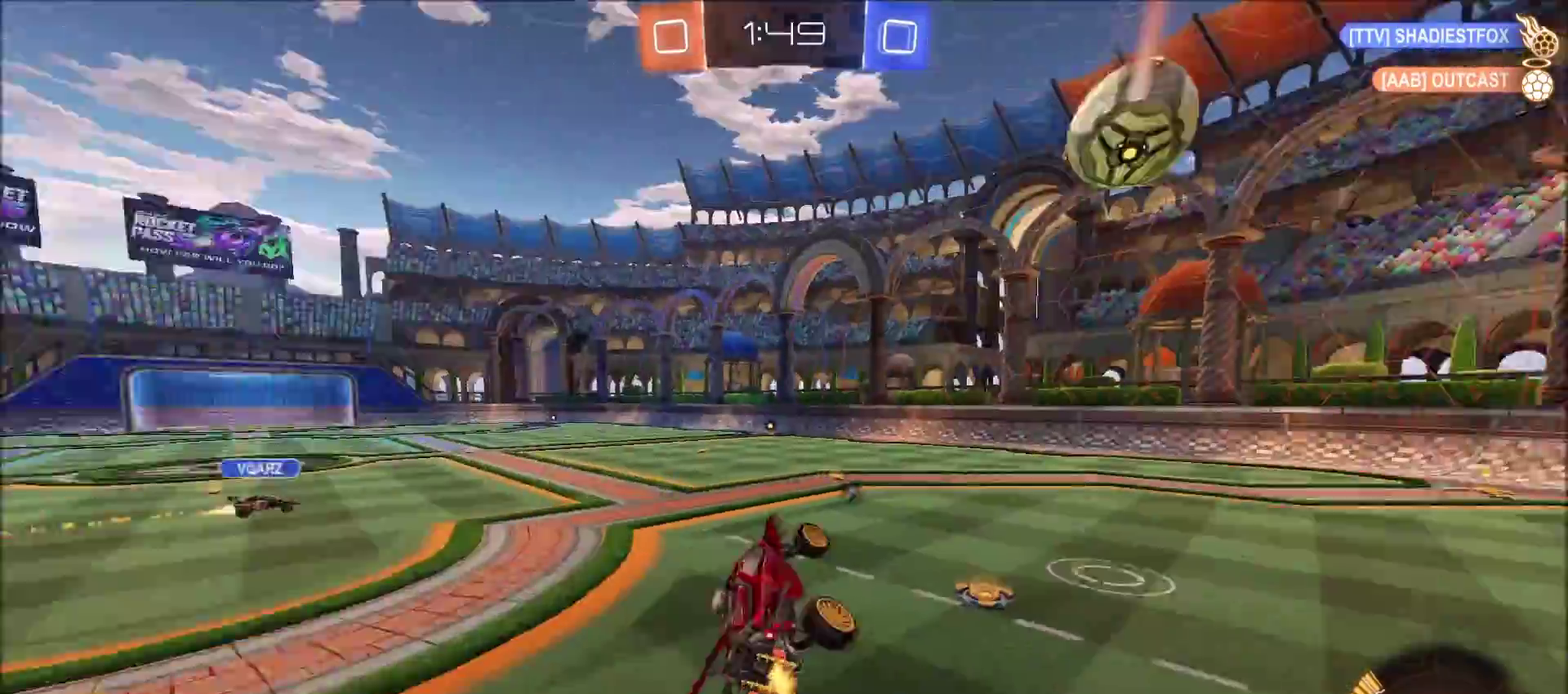
{"buttons": ["TRIANGLE", "R2"], "left_stick": "up-right", "right_stick": "center", "events": [[50, "left_stick", "up-right"], [150, "left_stick", "center"], [350, "left_stick", "up-right"], [433, "R2", "down"], [467, "TRIANGLE", "down"]]}
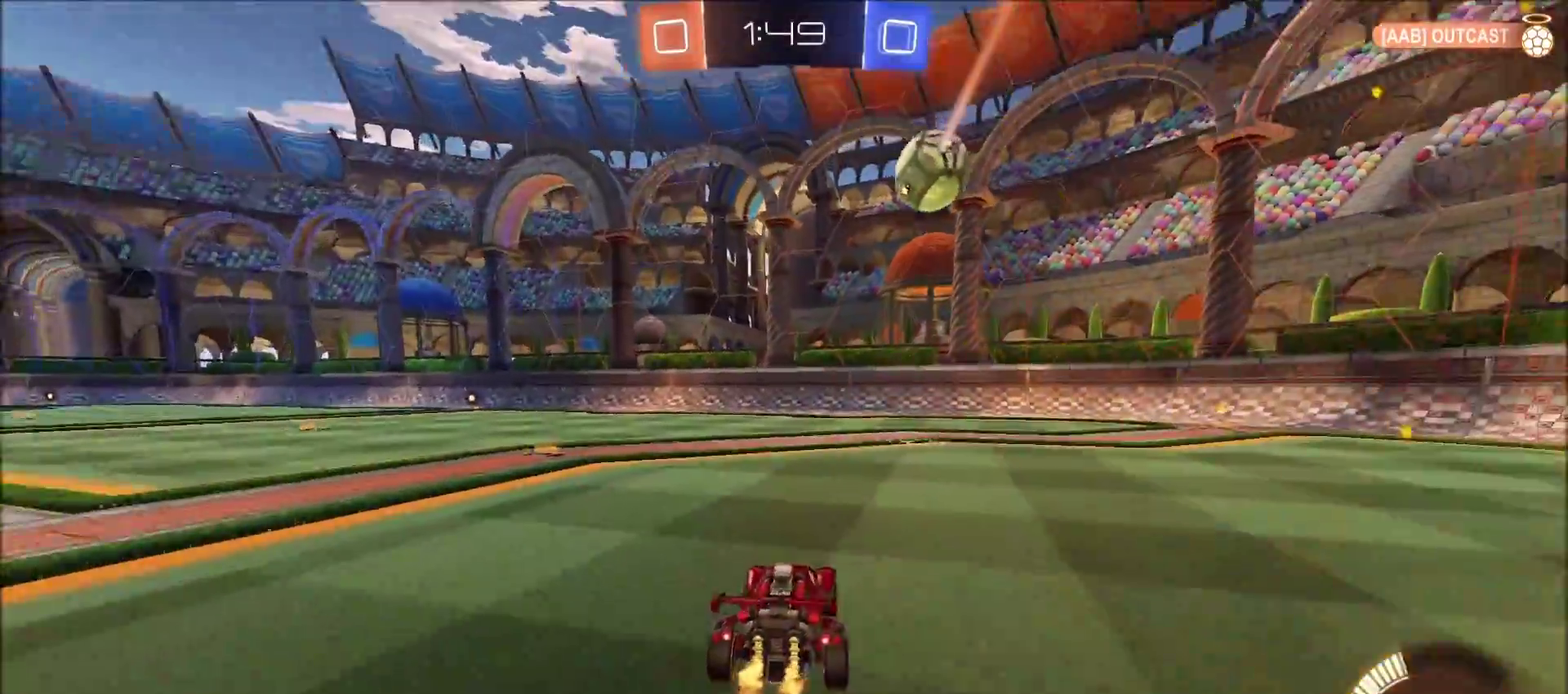
{"buttons": ["CIRCLE", "R2"], "left_stick": "left", "right_stick": "center", "events": [[83, "TRIANGLE", "up"], [167, "CIRCLE", "down"], [217, "left_stick", "center"], [317, "left_stick", "left"]]}
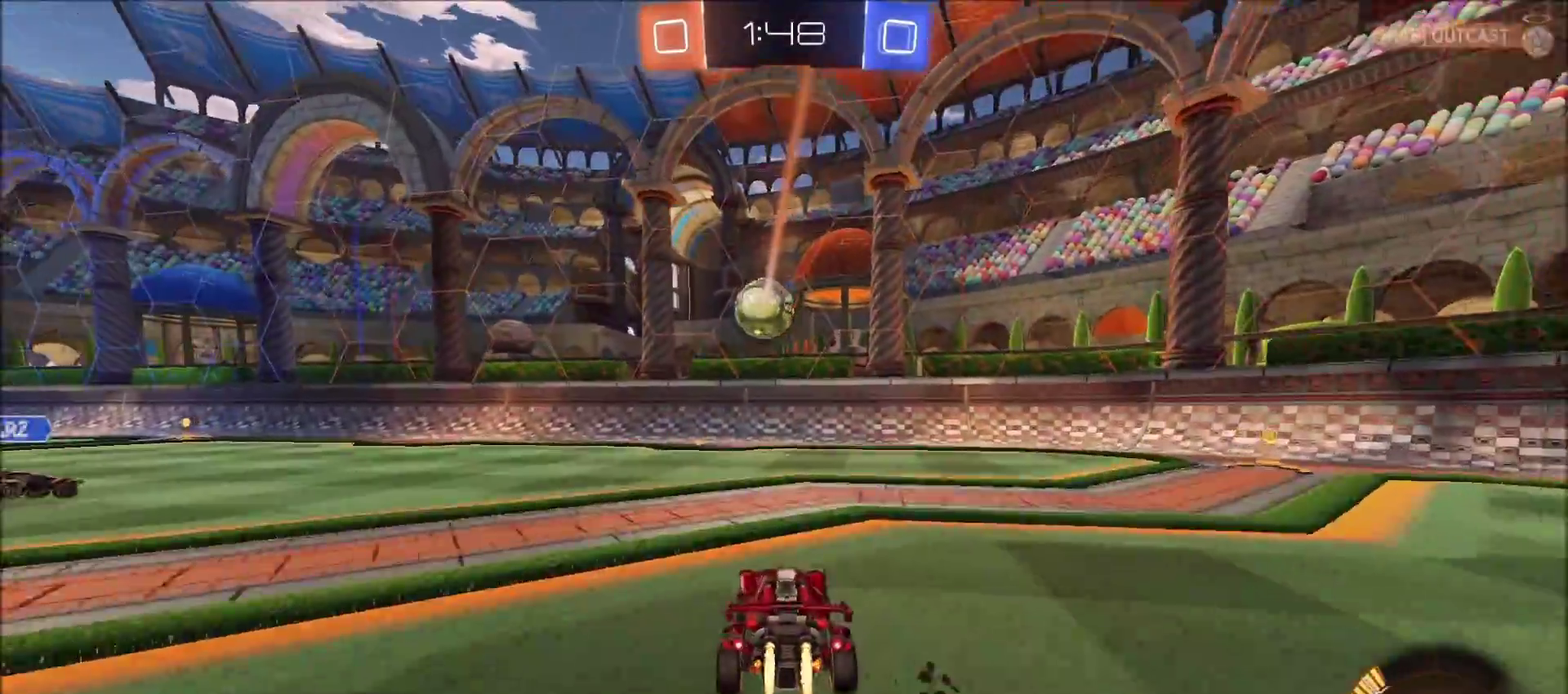
{"buttons": ["CIRCLE", "R2"], "left_stick": "up-right", "right_stick": "center", "events": [[33, "left_stick", "up-left"], [117, "left_stick", "up-right"], [167, "CIRCLE", "up"], [400, "CIRCLE", "down"]]}
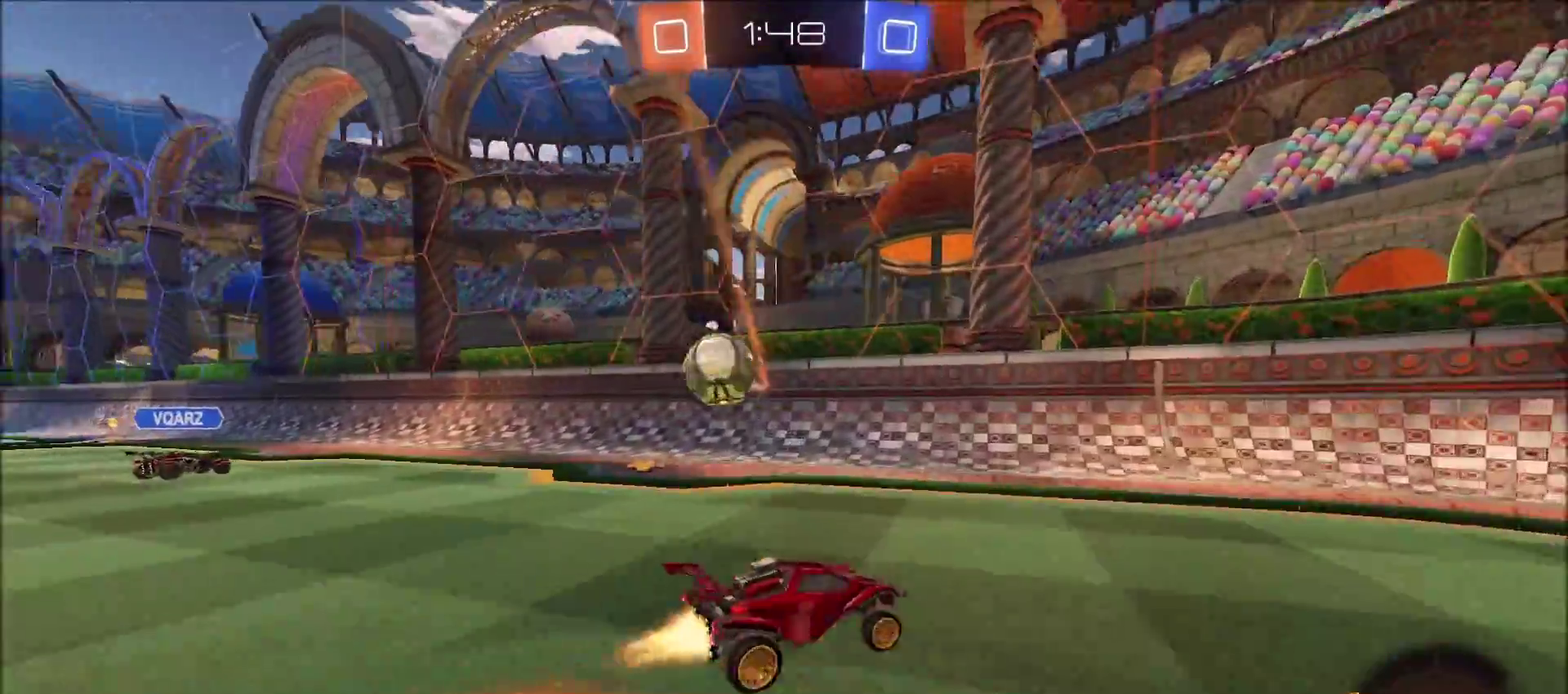
{"buttons": ["CIRCLE", "R2"], "left_stick": "up-right", "right_stick": "center", "events": [[17, "left_stick", "right"], [233, "CIRCLE", "up"], [333, "CIRCLE", "down"], [417, "left_stick", "up-right"]]}
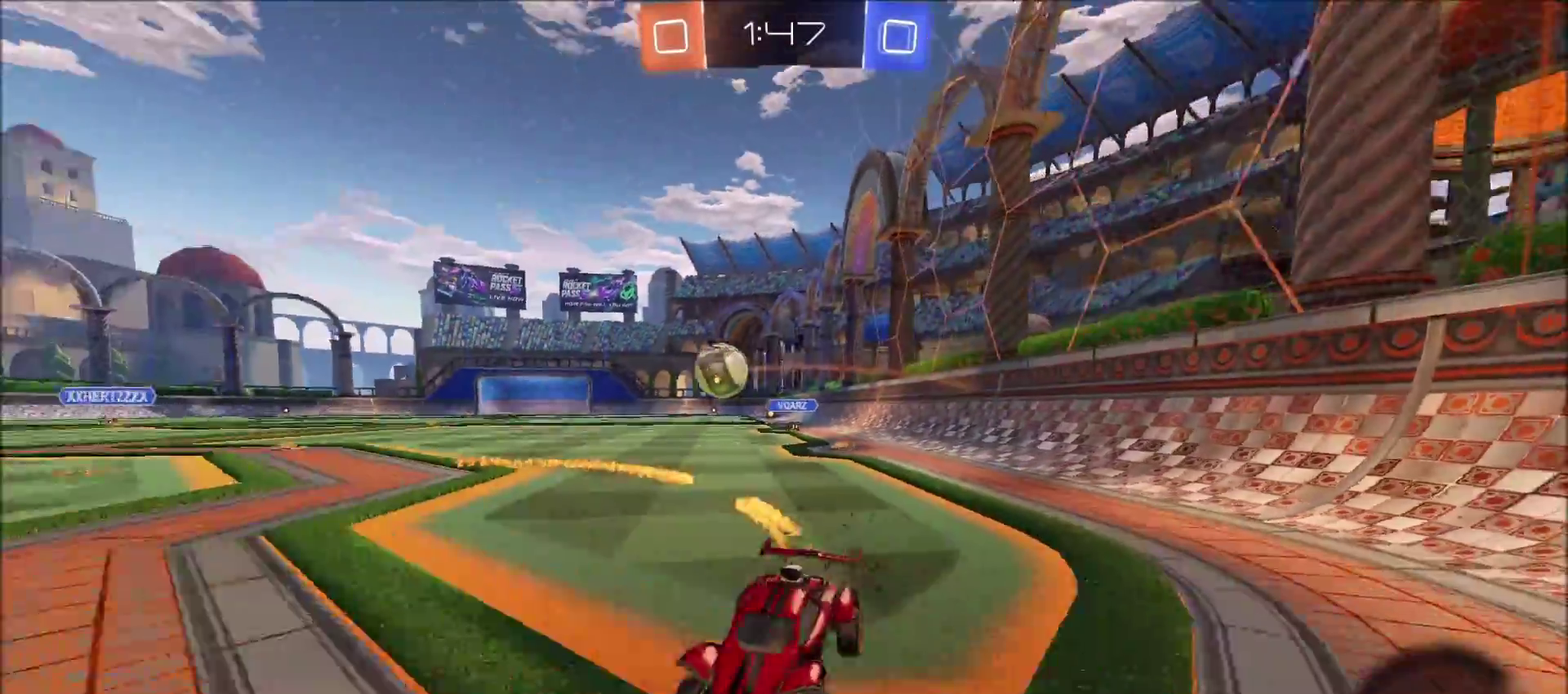
{"buttons": ["CIRCLE", "R2"], "left_stick": "up-right", "right_stick": "center", "events": []}
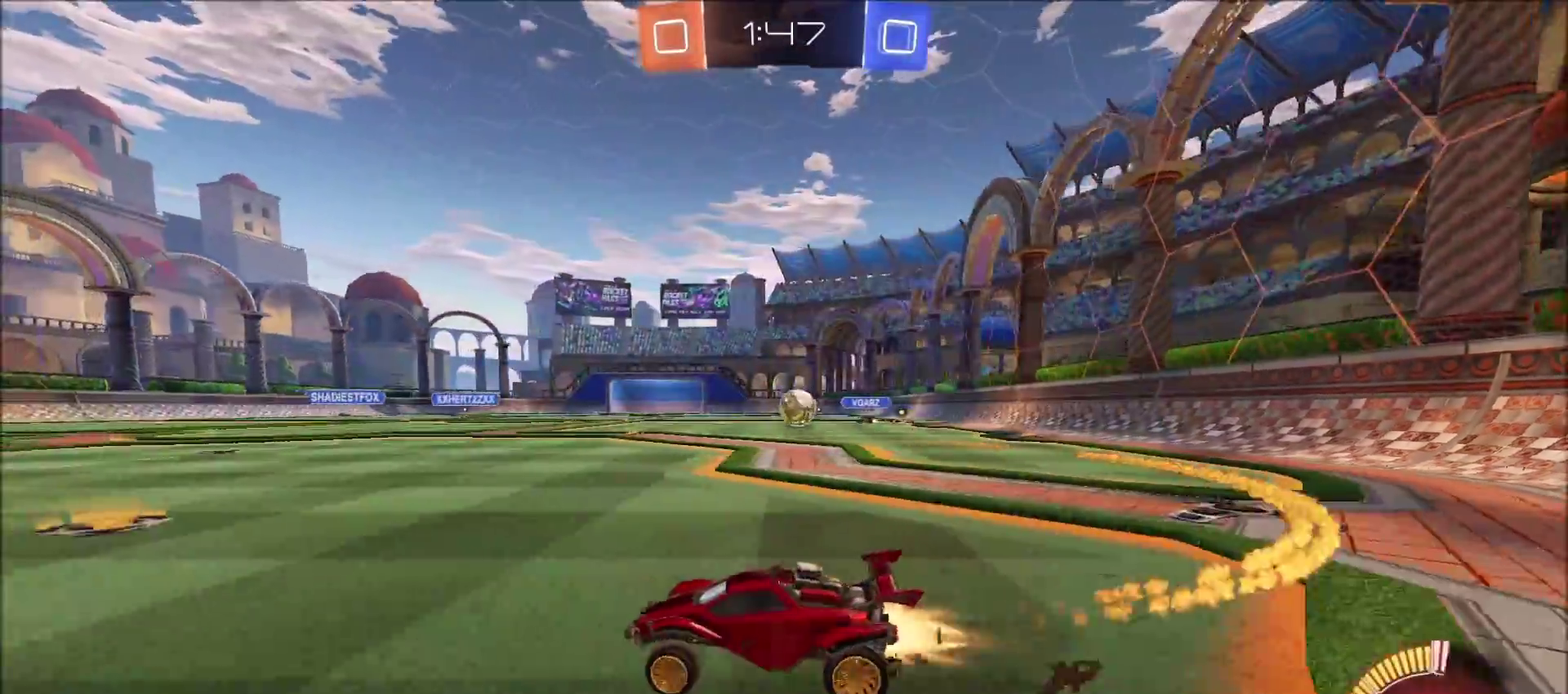
{"buttons": ["L2"], "left_stick": "up-left", "right_stick": "center", "events": [[367, "L2", "down"], [400, "CIRCLE", "up"], [417, "R2", "up"], [417, "left_stick", "up-left"]]}
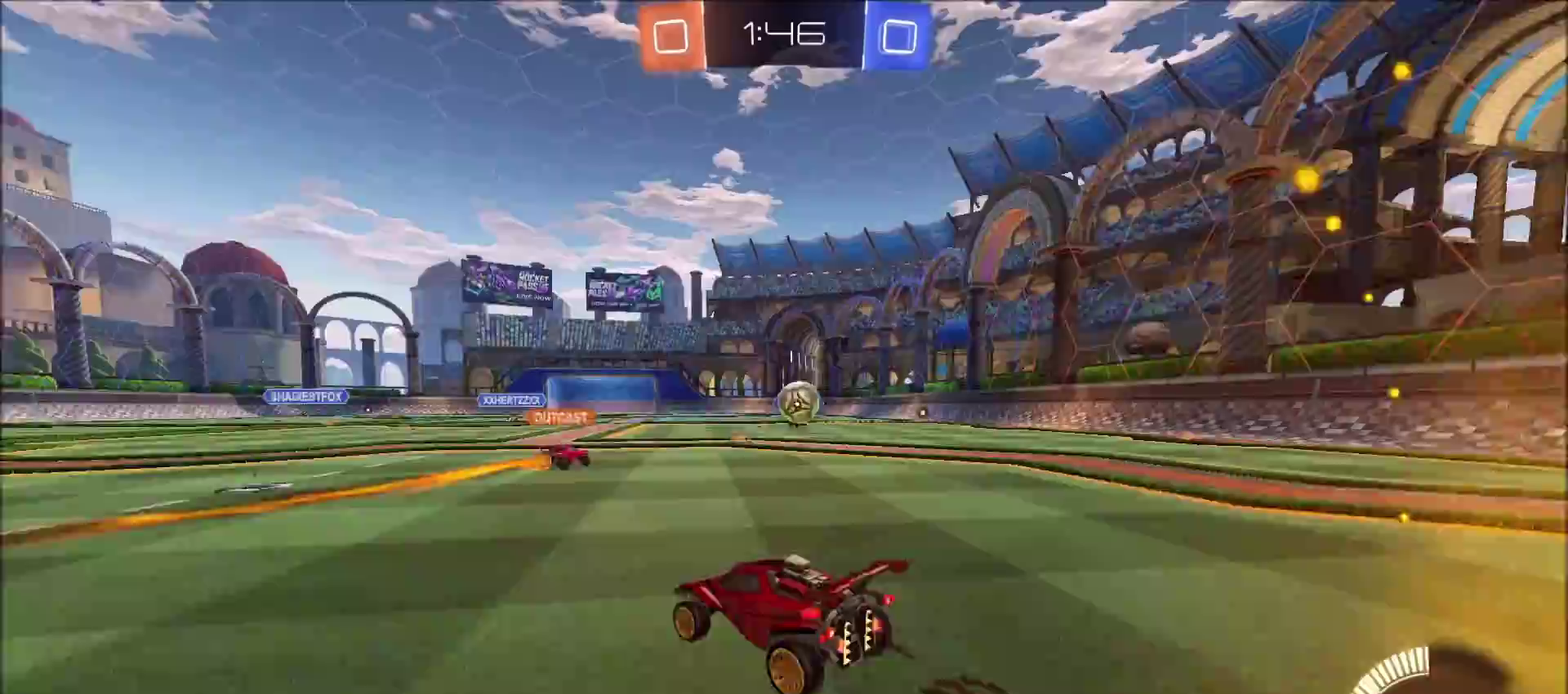
{"buttons": ["R2"], "left_stick": "left", "right_stick": "center", "events": [[150, "R2", "down"], [167, "left_stick", "left"], [183, "L2", "up"]]}
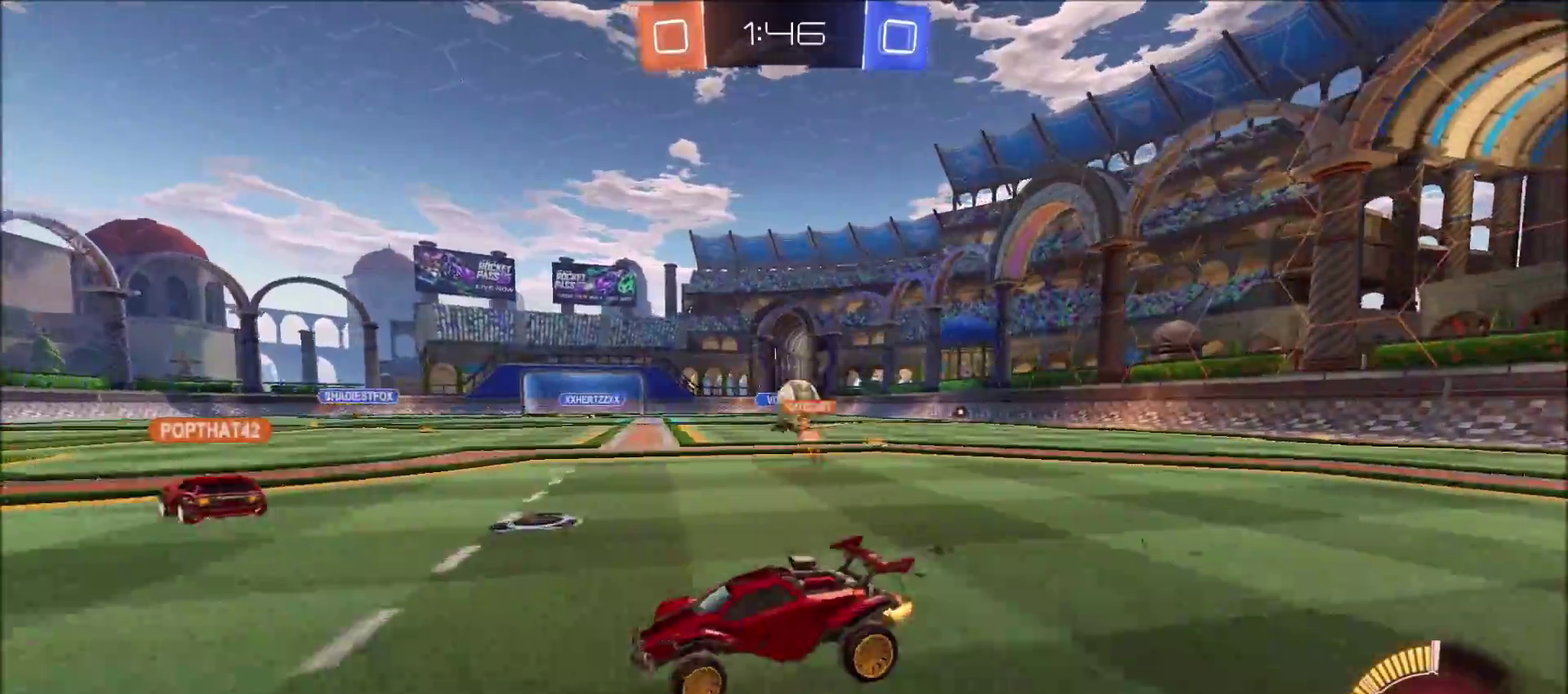
{"buttons": ["R2"], "left_stick": "left", "right_stick": "center", "events": [[83, "left_stick", "up-left"], [217, "left_stick", "up"], [333, "left_stick", "left"]]}
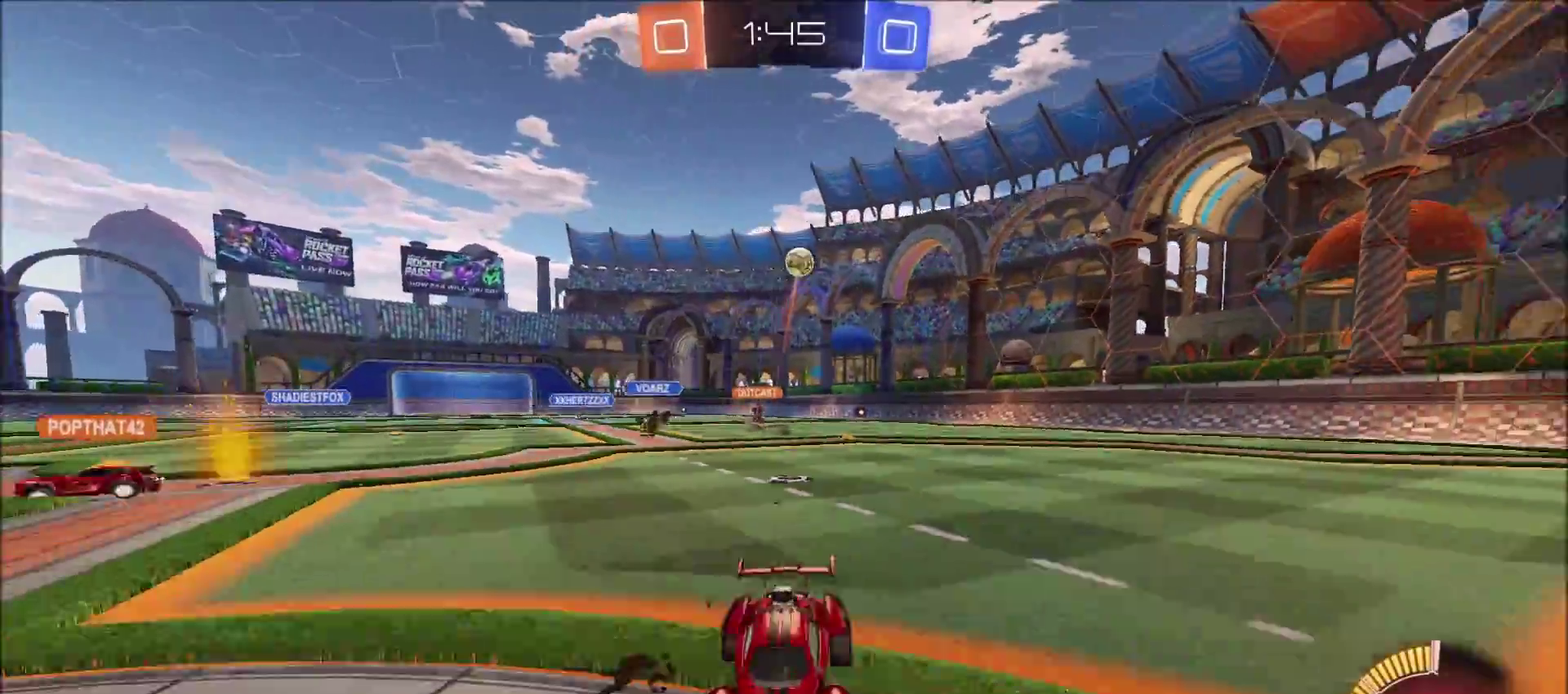
{"buttons": ["R2"], "left_stick": "left", "right_stick": "right", "events": [[200, "R2", "up"], [283, "right_stick", "right"], [383, "R2", "down"]]}
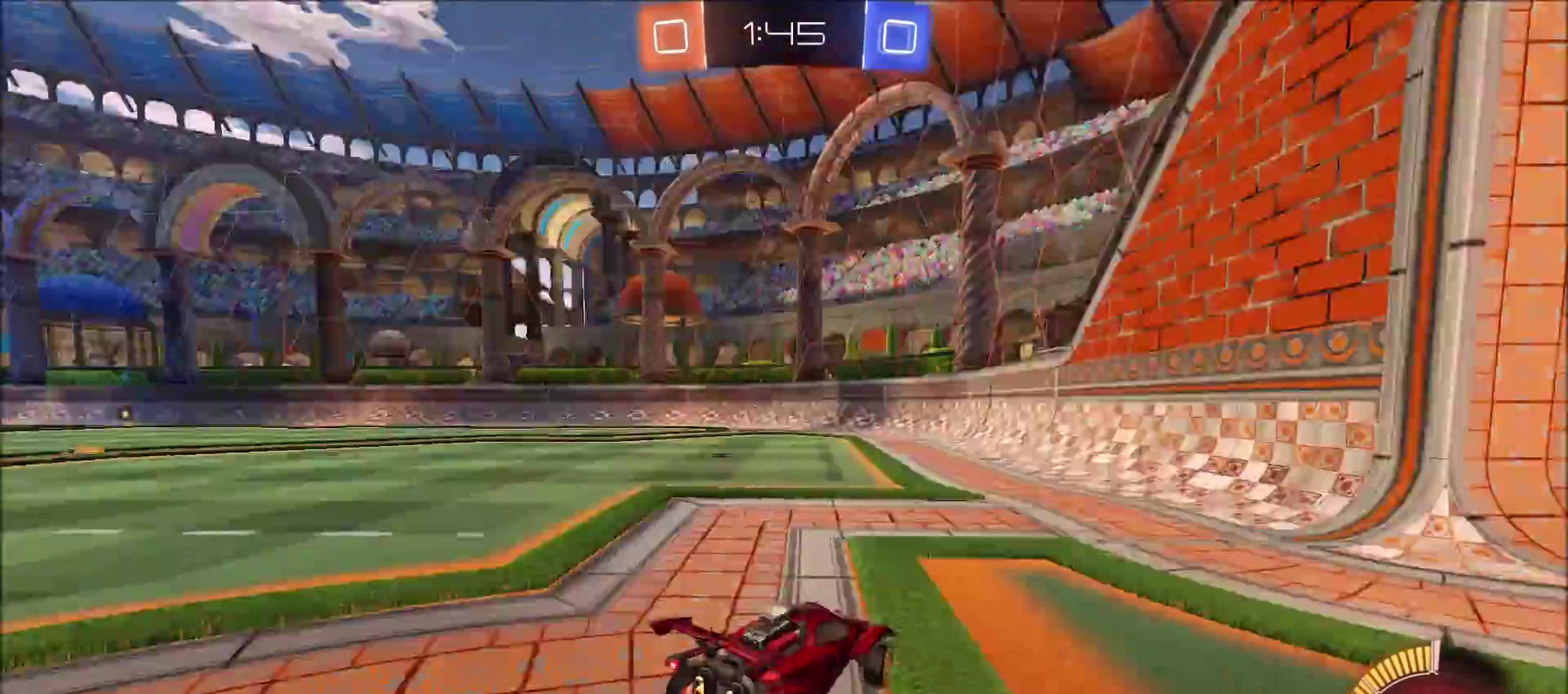
{"buttons": ["R2"], "left_stick": "left", "right_stick": "center", "events": [[33, "right_stick", "center"], [267, "left_stick", "up-left"], [317, "left_stick", "center"], [433, "left_stick", "left"]]}
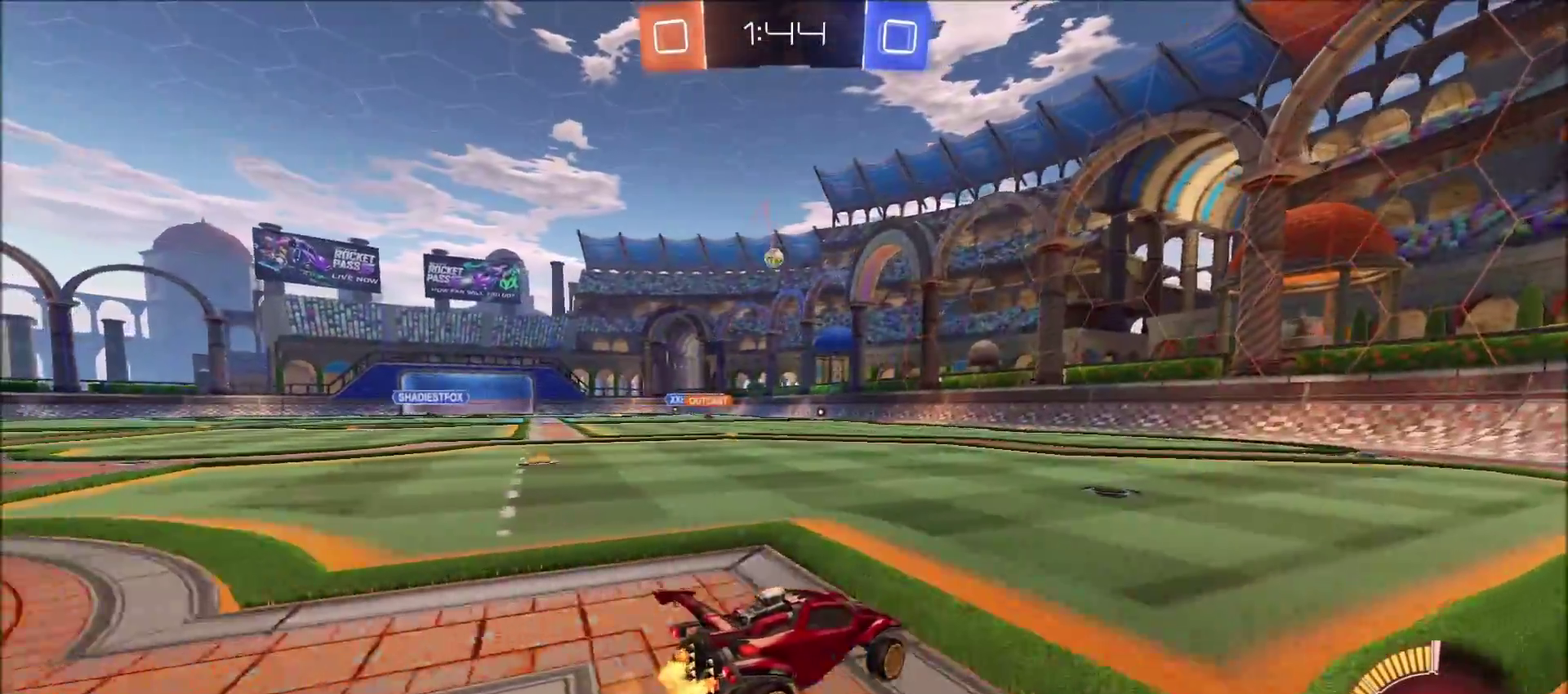
{"buttons": ["R2"], "left_stick": "center", "right_stick": "center", "events": [[100, "left_stick", "center"]]}
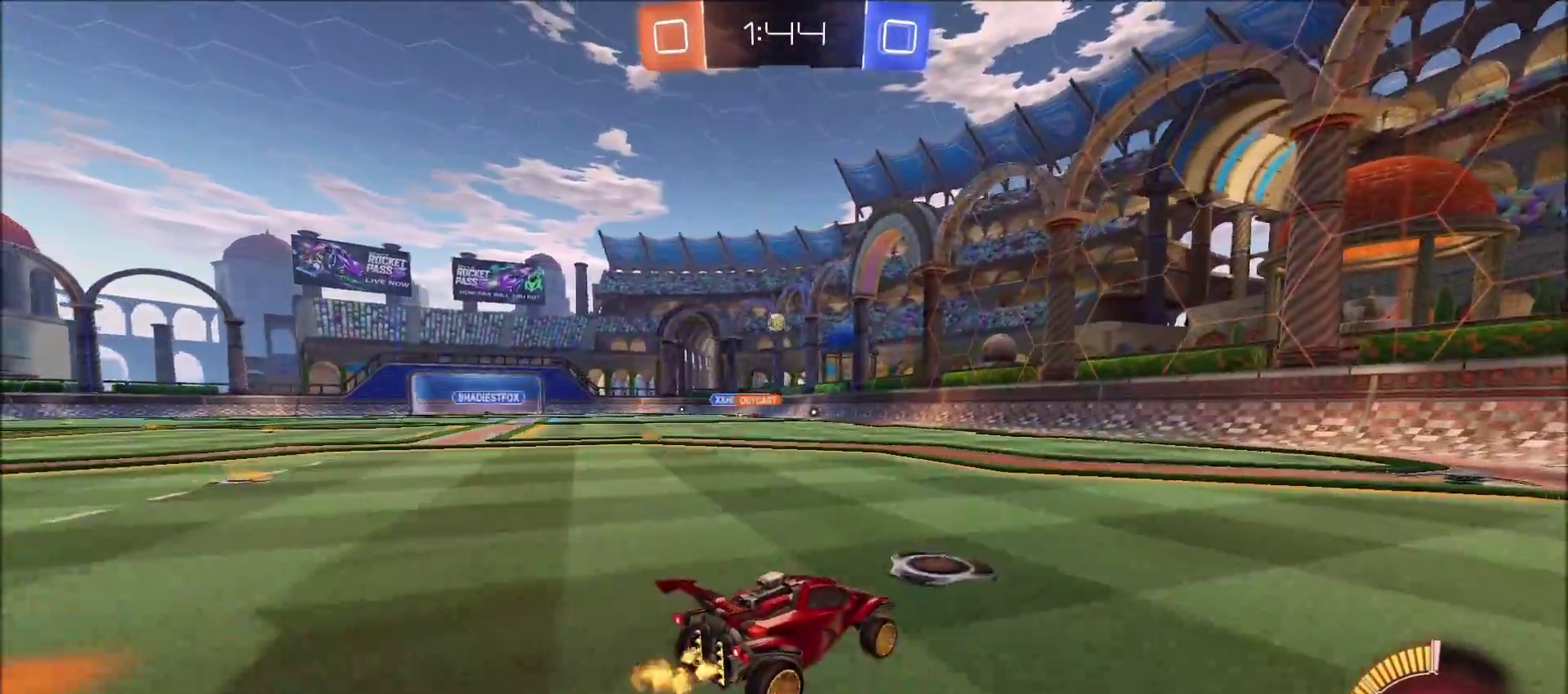
{"buttons": ["R2"], "left_stick": "up-left", "right_stick": "center", "events": [[67, "left_stick", "up-left"], [133, "left_stick", "center"], [467, "left_stick", "up-left"]]}
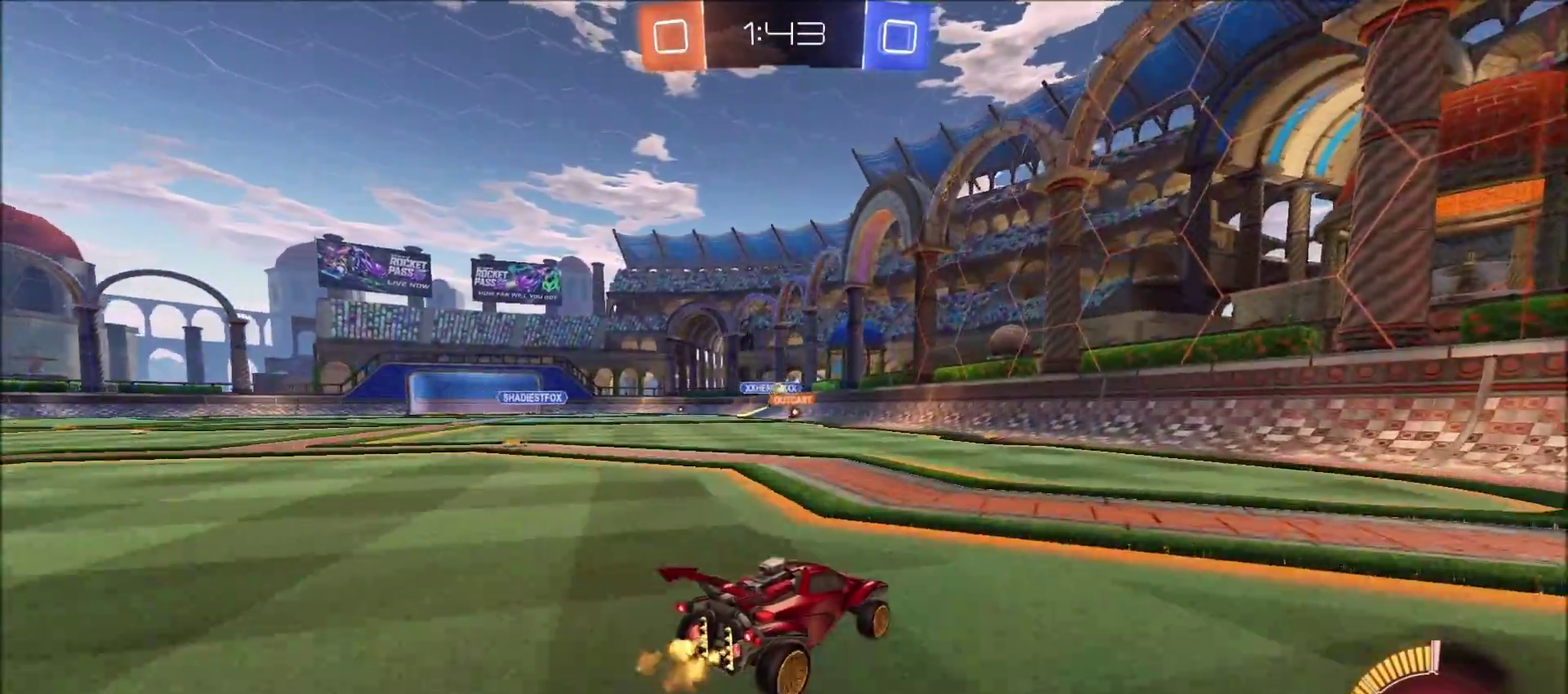
{"buttons": ["R2"], "left_stick": "left", "right_stick": "center", "events": [[100, "left_stick", "center"], [483, "left_stick", "left"]]}
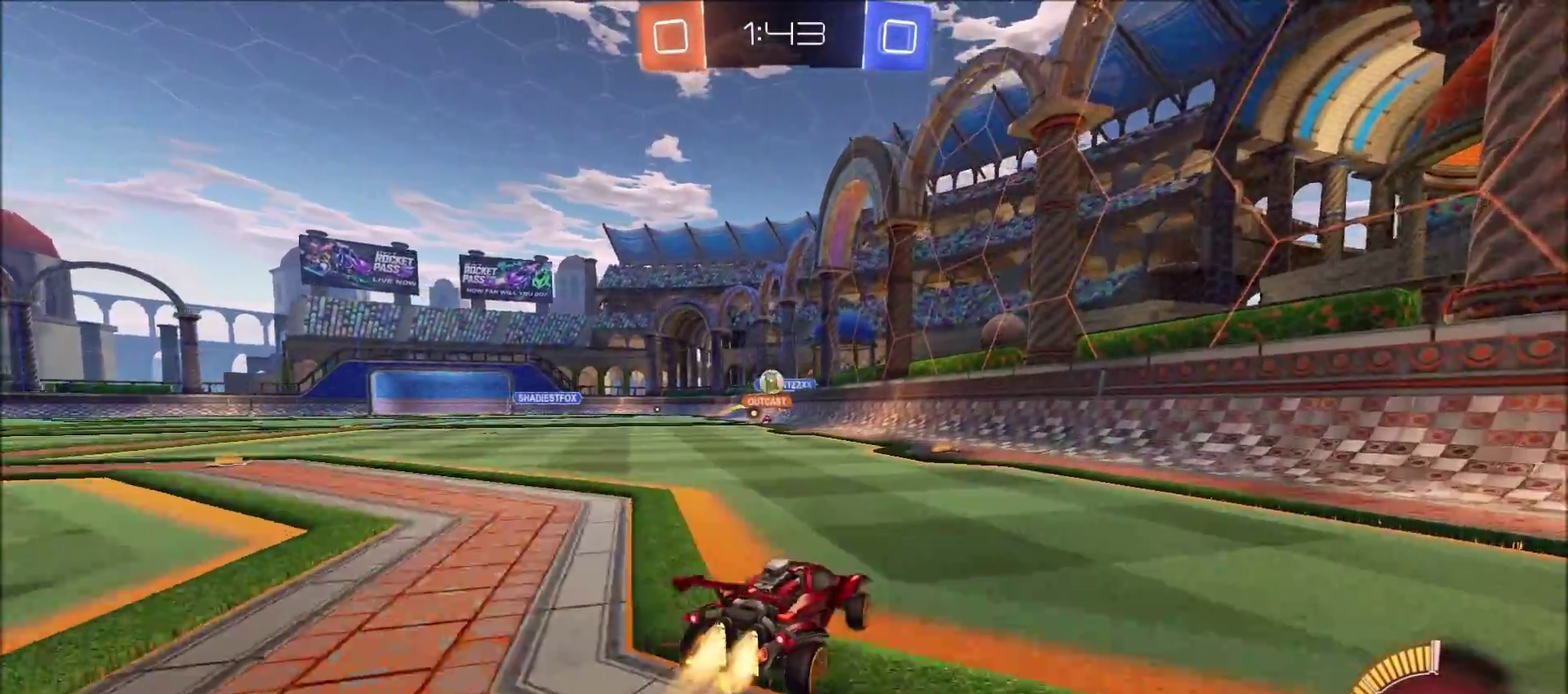
{"buttons": ["CIRCLE", "R2"], "left_stick": "up-left", "right_stick": "center", "events": [[50, "CIRCLE", "down"], [333, "left_stick", "center"], [467, "left_stick", "up-left"]]}
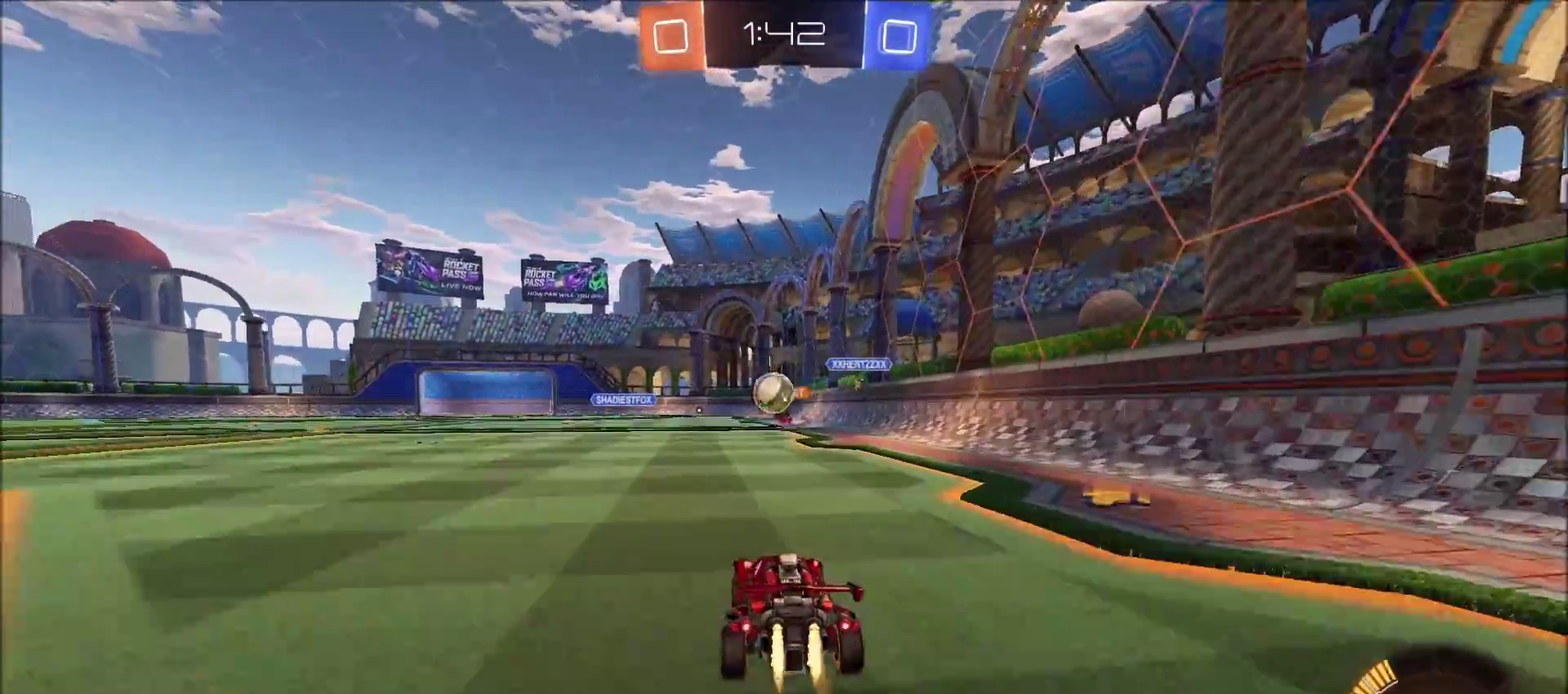
{"buttons": ["CROSS", "CIRCLE", "R2"], "left_stick": "up-right", "right_stick": "center", "events": [[83, "left_stick", "center"], [150, "left_stick", "up-left"], [250, "left_stick", "down"], [267, "CROSS", "down"], [333, "left_stick", "down-right"], [400, "CROSS", "up"], [433, "left_stick", "up-right"], [483, "CROSS", "down"]]}
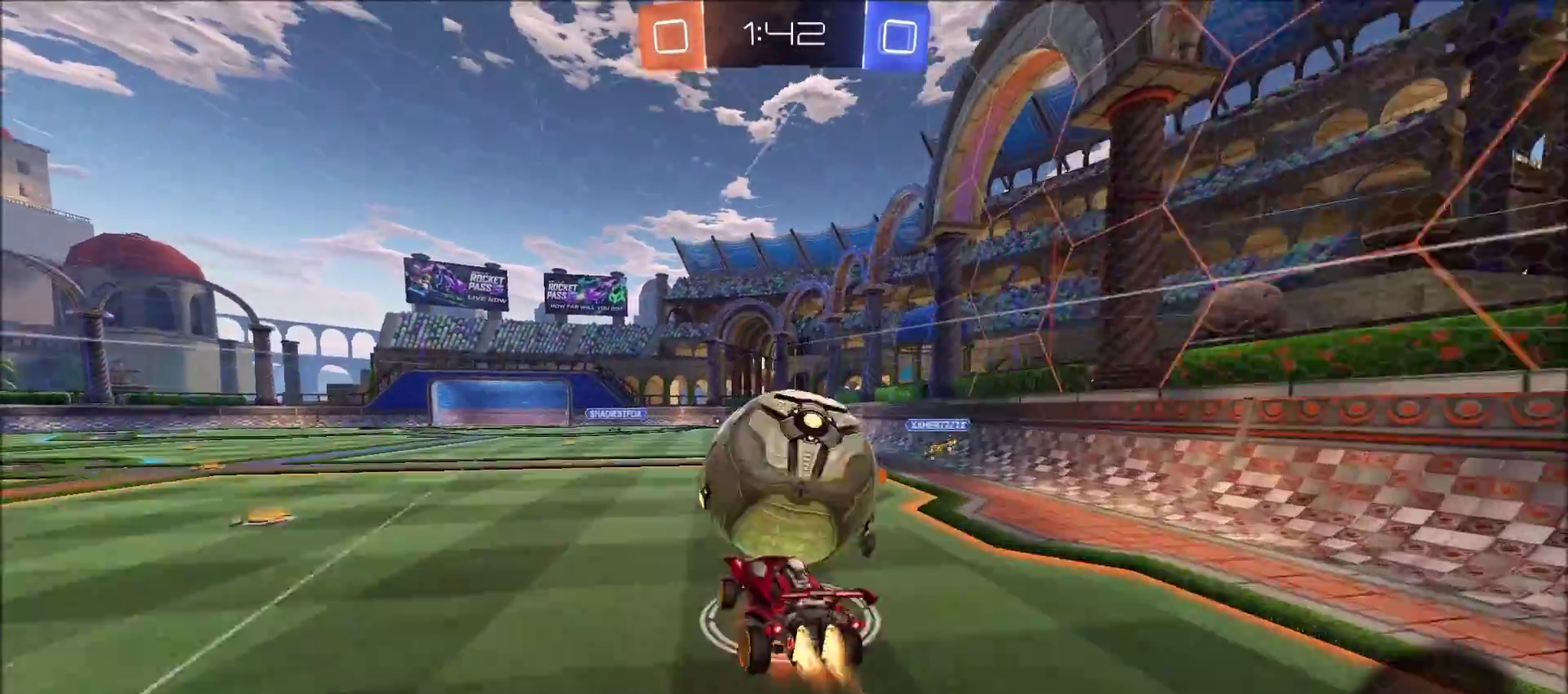
{"buttons": ["TRIANGLE", "R2"], "left_stick": "down-right", "right_stick": "center", "events": [[33, "TRIANGLE", "down"], [67, "left_stick", "right"], [133, "left_stick", "down-right"], [150, "TRIANGLE", "up"], [200, "CROSS", "up"], [283, "left_stick", "right"], [467, "TRIANGLE", "down"], [483, "CIRCLE", "up"], [483, "left_stick", "down-right"]]}
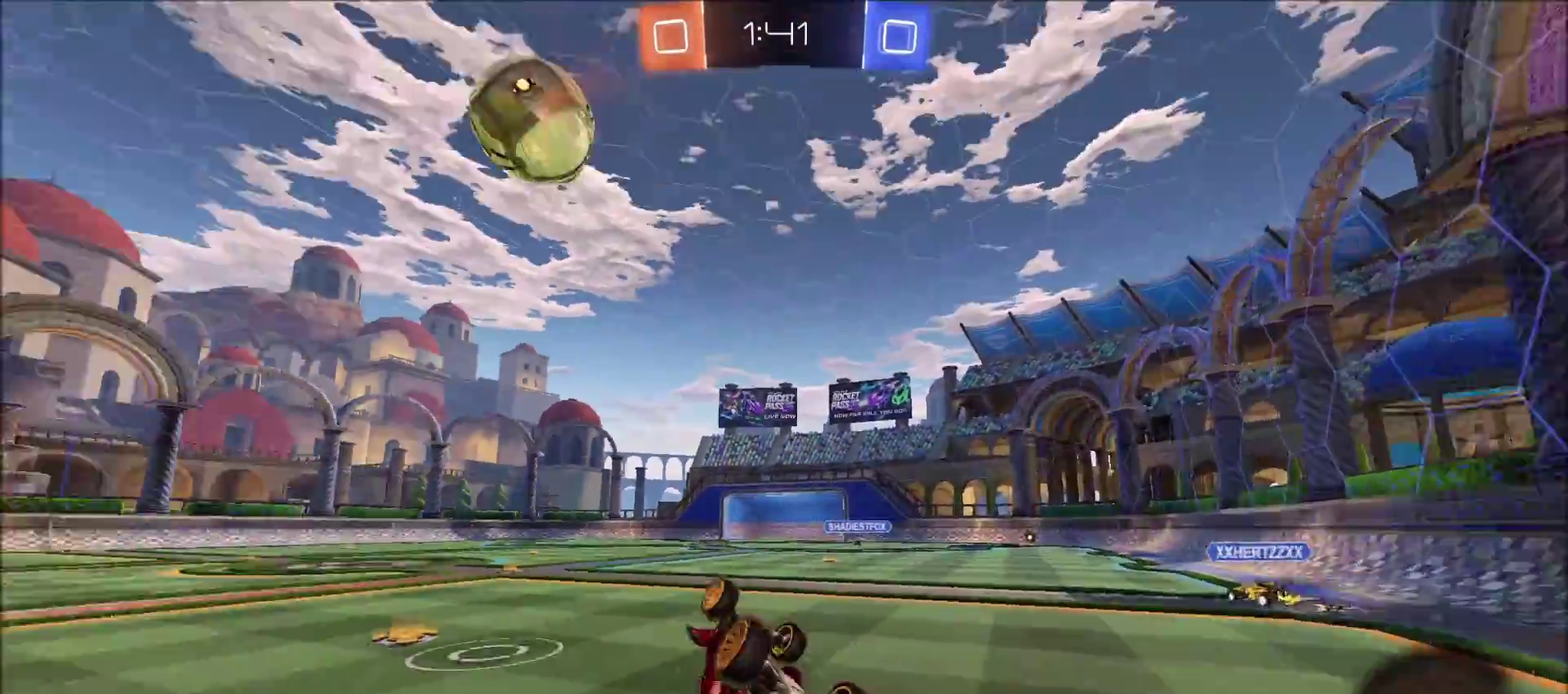
{"buttons": ["R2"], "left_stick": "left", "right_stick": "down", "events": [[83, "TRIANGLE", "up"], [383, "left_stick", "down-left"], [383, "right_stick", "down"], [433, "left_stick", "left"]]}
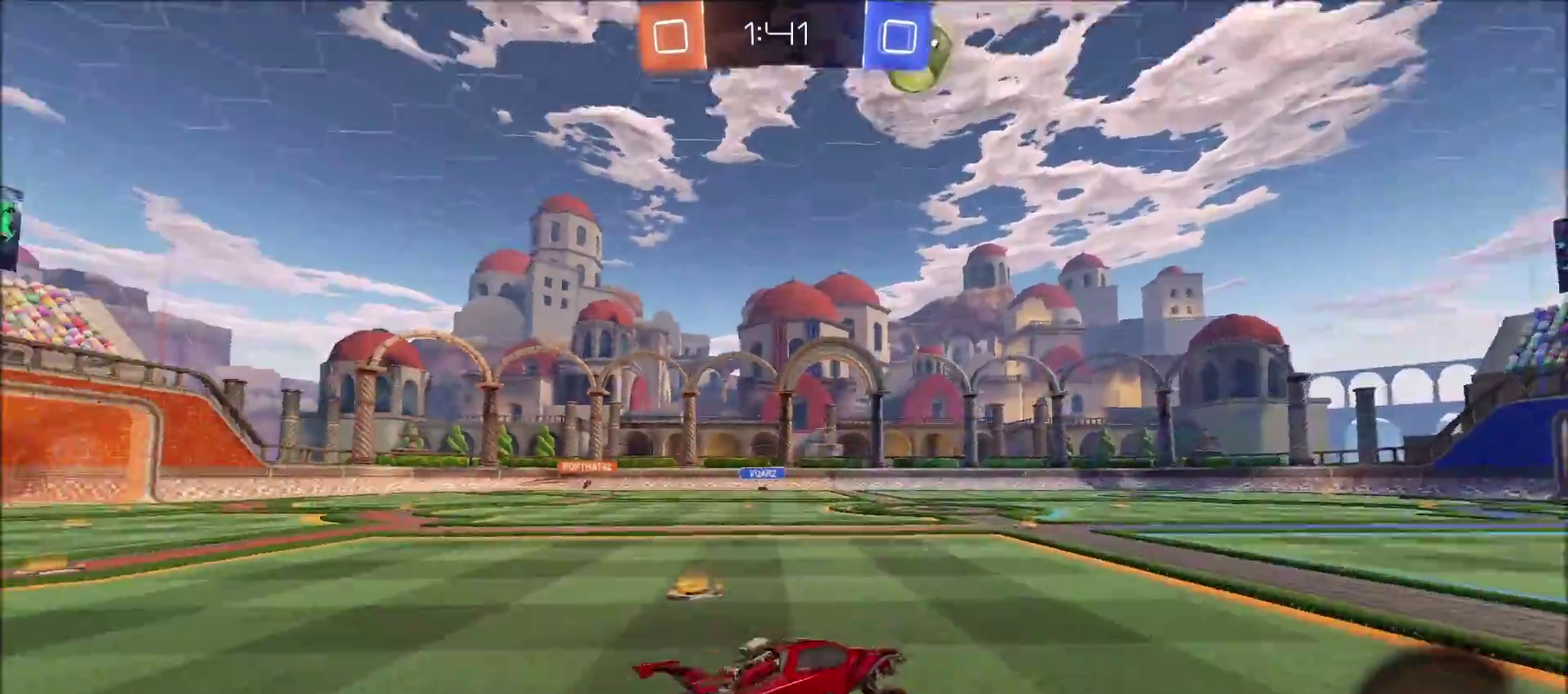
{"buttons": ["R2"], "left_stick": "left", "right_stick": "center", "events": [[100, "right_stick", "down-left"], [250, "right_stick", "center"]]}